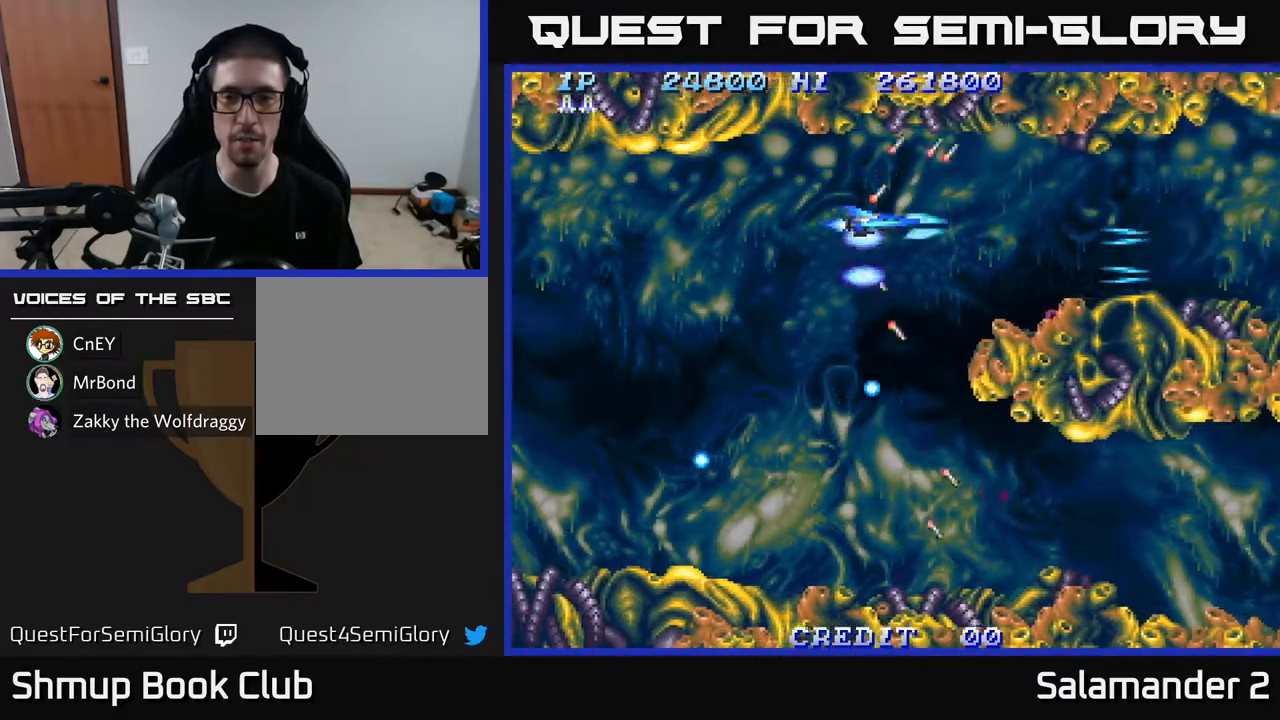
Gameplay with a controller (Xbox layout); each line is a JSON object with the inputs held at the frame after it. "events" lists button and stick changes between this image and that frame as [ms after this image, input, new state], when the widget could be followed in between.
{"buttons": [], "left_stick": "center", "right_stick": "center", "events": [[117, "A", "up"], [183, "DPAD_RIGHT", "down"], [200, "A", "down"], [267, "DPAD_DOWN", "down"], [300, "DPAD_RIGHT", "up"], [317, "A", "up"], [383, "DPAD_DOWN", "up"]]}
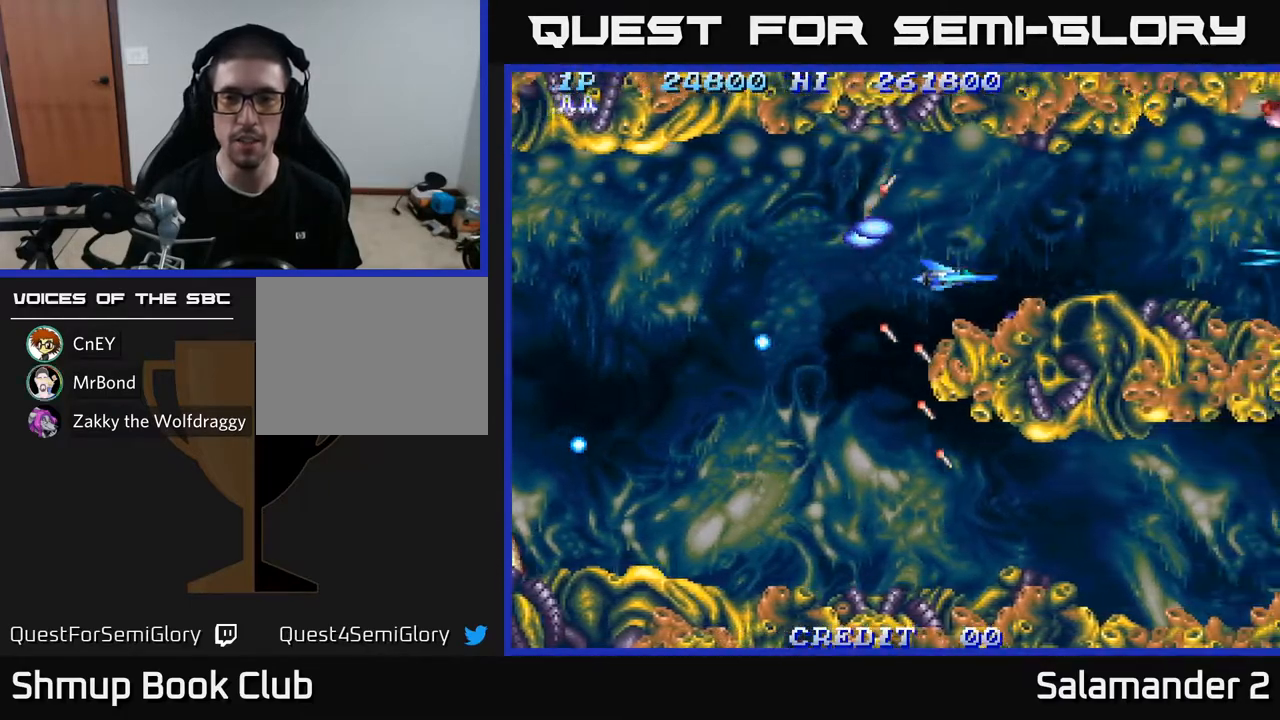
{"buttons": ["A"], "left_stick": "center", "right_stick": "center", "events": [[150, "DPAD_DOWN", "down"], [200, "DPAD_DOWN", "up"], [467, "A", "down"]]}
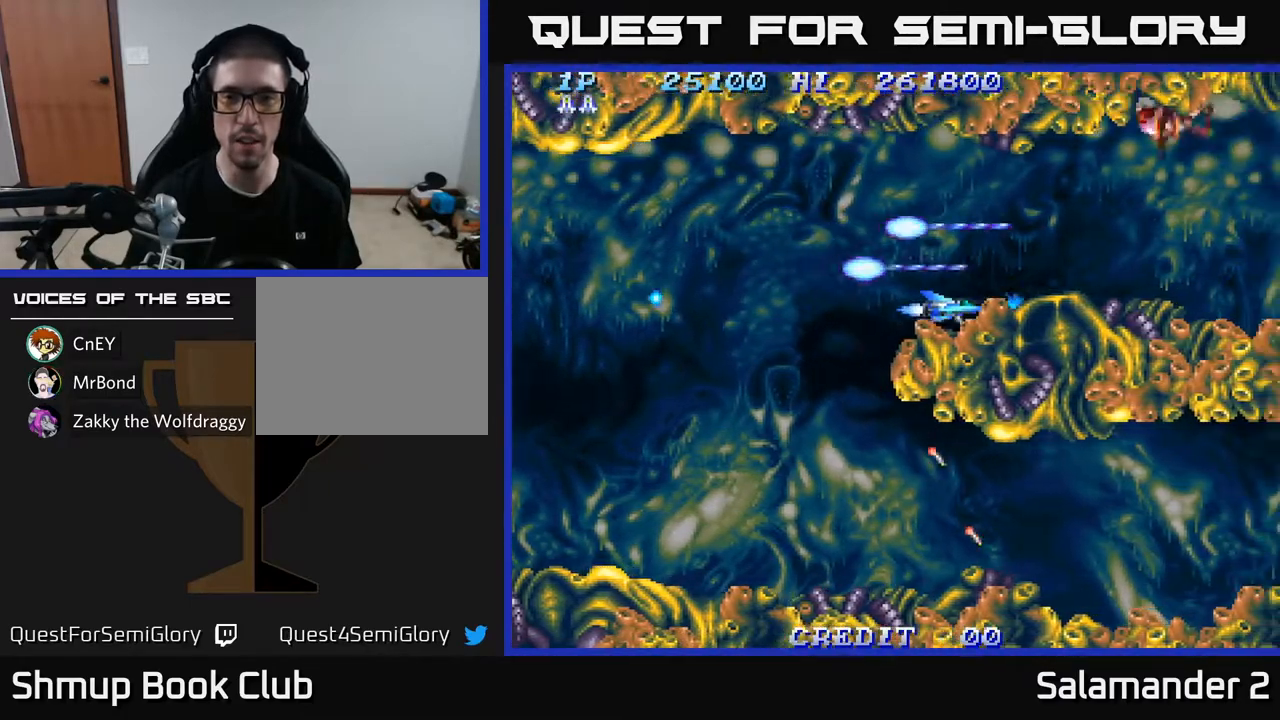
{"buttons": ["DPAD_UP"], "left_stick": "center", "right_stick": "center", "events": [[67, "A", "up"], [83, "DPAD_LEFT", "down"], [150, "A", "down"], [200, "DPAD_LEFT", "up"], [233, "A", "up"], [283, "DPAD_LEFT", "down"], [300, "A", "down"], [300, "DPAD_UP", "down"], [450, "A", "up"], [500, "DPAD_LEFT", "up"]]}
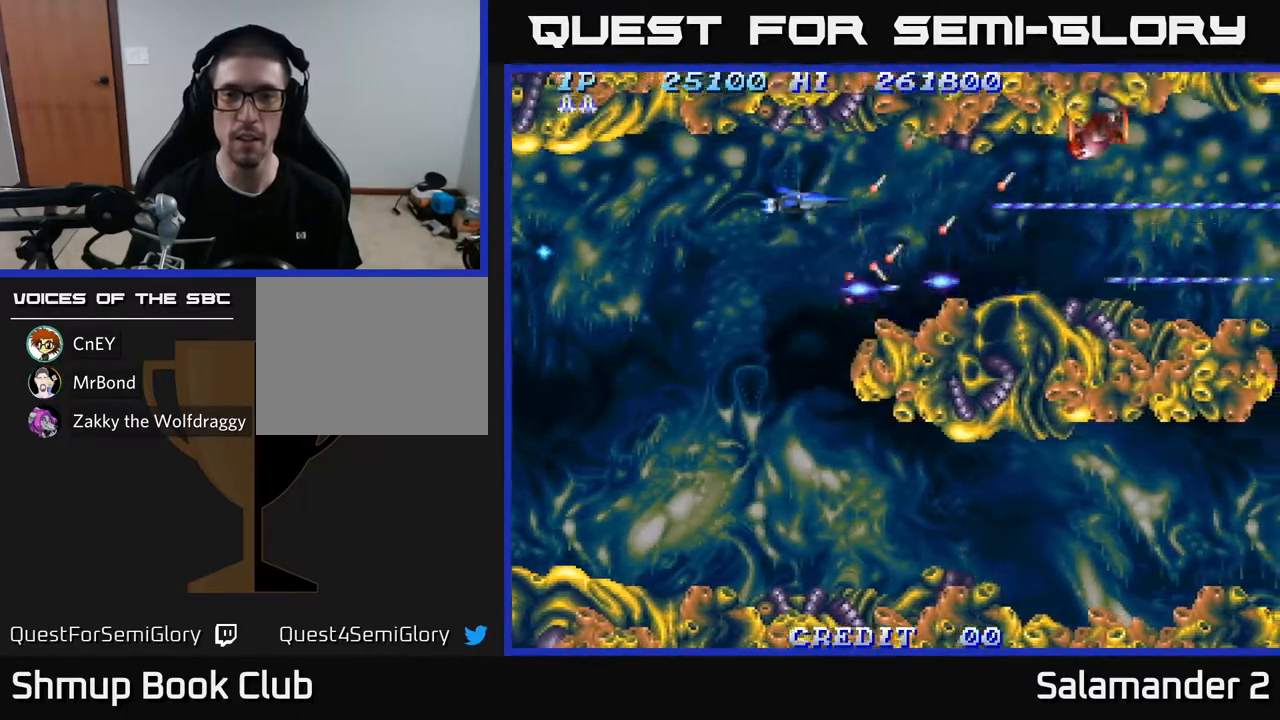
{"buttons": ["A"], "left_stick": "center", "right_stick": "center", "events": [[17, "A", "down"], [50, "DPAD_UP", "up"]]}
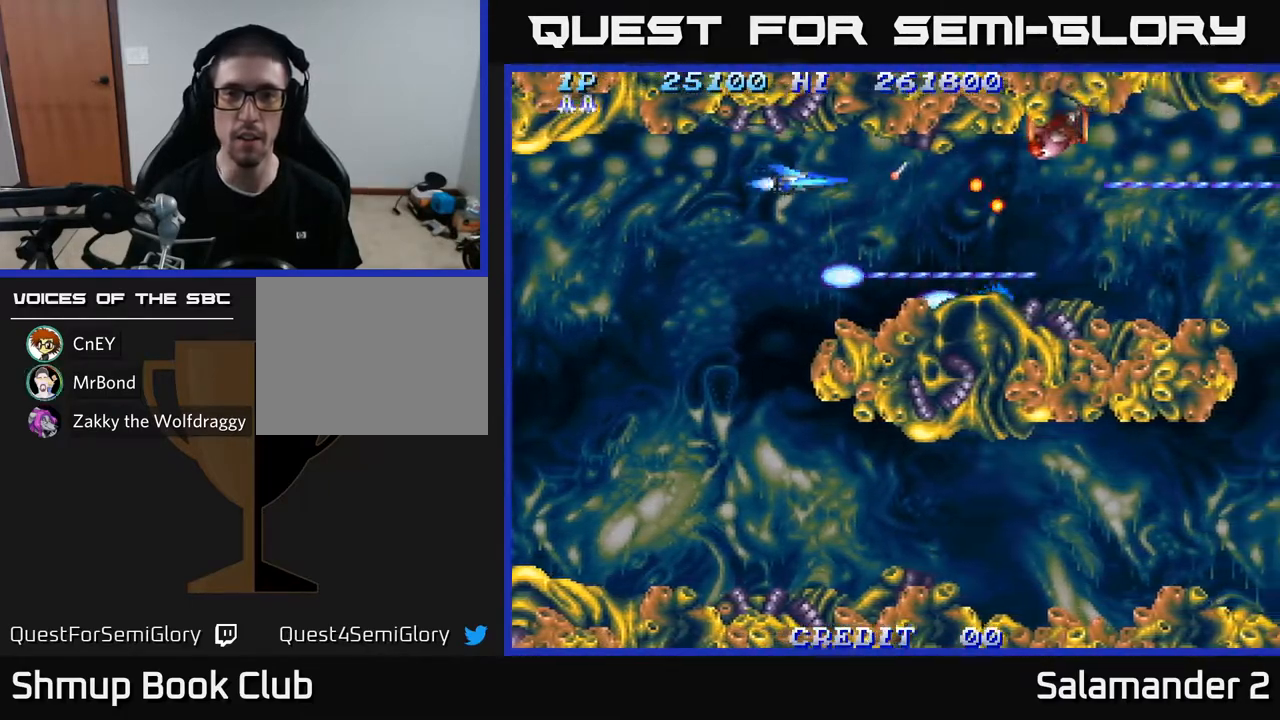
{"buttons": ["A", "DPAD_LEFT"], "left_stick": "center", "right_stick": "center", "events": [[50, "DPAD_UP", "down"], [100, "DPAD_UP", "up"], [317, "DPAD_LEFT", "down"]]}
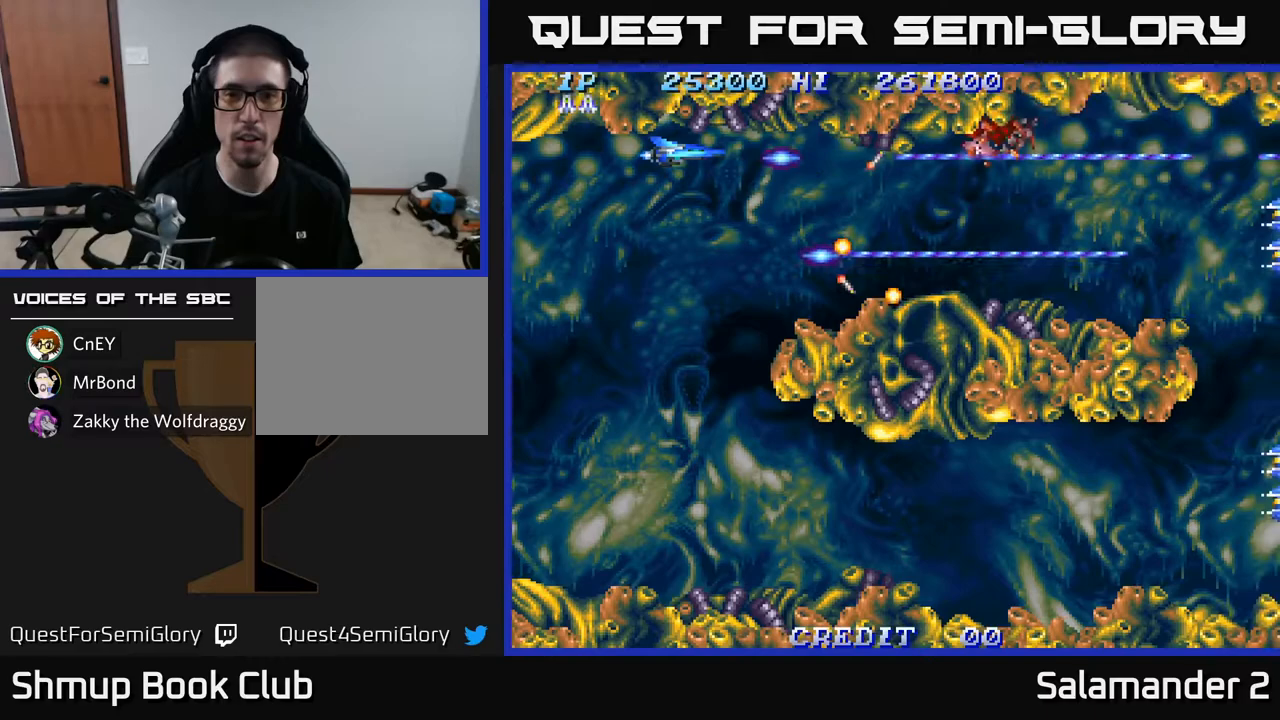
{"buttons": ["A", "DPAD_DOWN"], "left_stick": "center", "right_stick": "center", "events": [[33, "DPAD_LEFT", "up"], [100, "DPAD_DOWN", "down"], [200, "DPAD_LEFT", "down"], [483, "DPAD_LEFT", "up"]]}
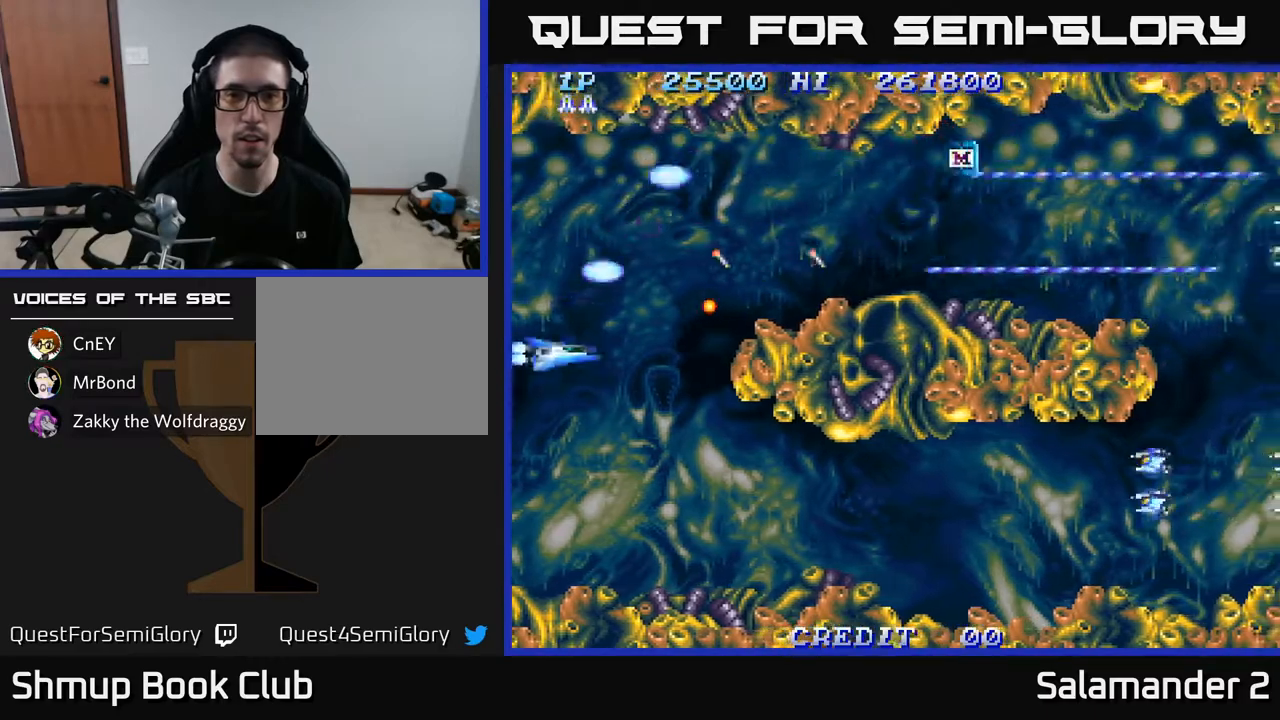
{"buttons": ["A"], "left_stick": "center", "right_stick": "center", "events": [[283, "DPAD_DOWN", "up"]]}
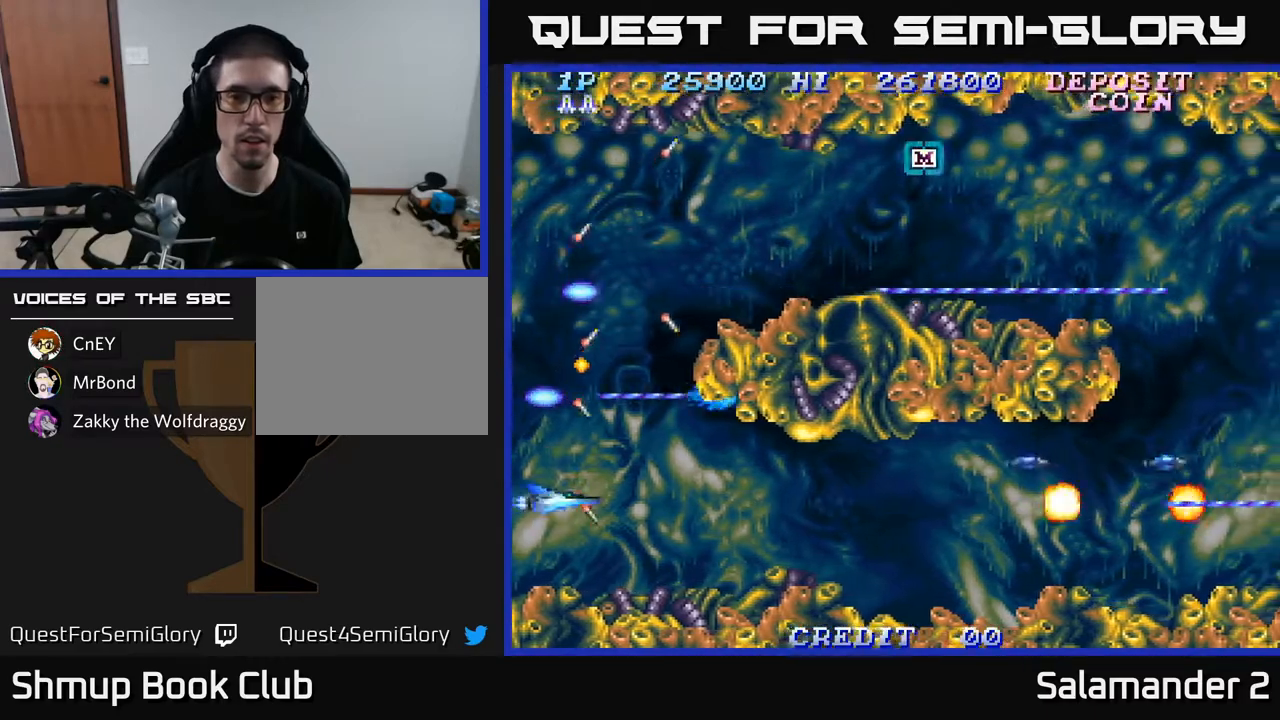
{"buttons": ["A"], "left_stick": "center", "right_stick": "center", "events": [[83, "DPAD_RIGHT", "down"], [150, "DPAD_RIGHT", "up"], [167, "DPAD_UP", "down"], [233, "DPAD_UP", "up"]]}
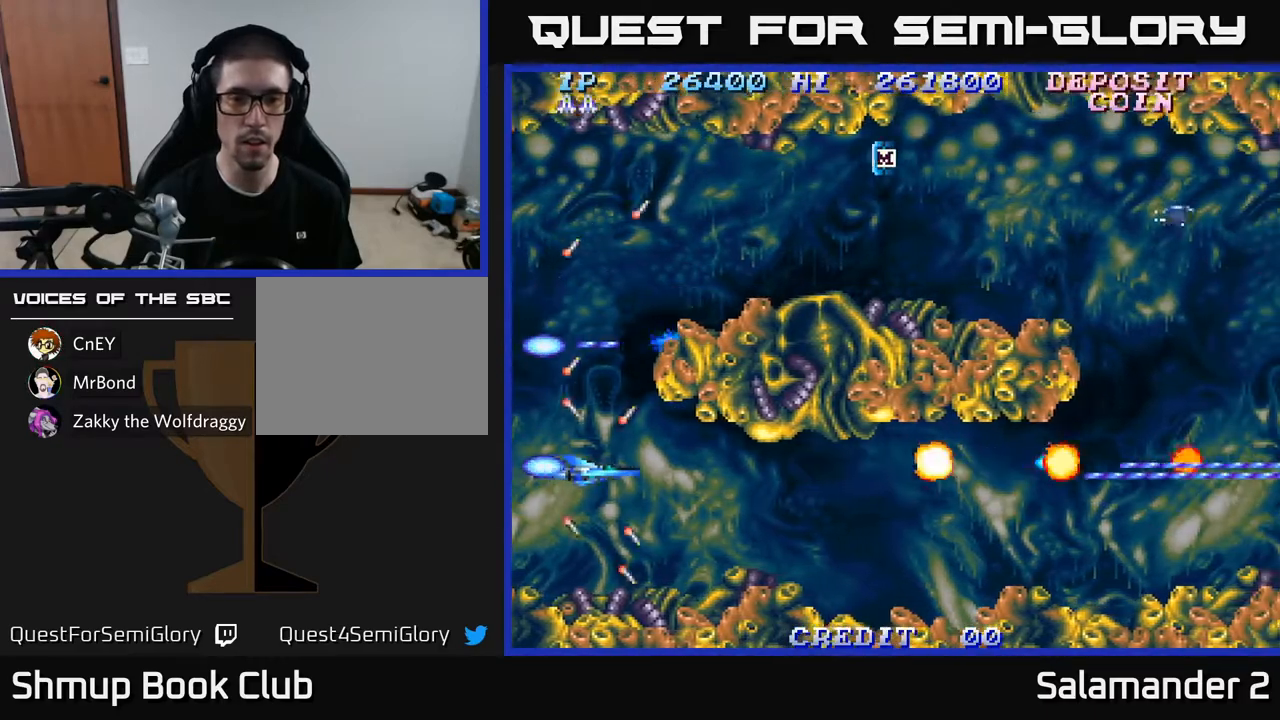
{"buttons": ["A", "DPAD_UP"], "left_stick": "center", "right_stick": "center", "events": [[200, "DPAD_LEFT", "down"], [200, "DPAD_UP", "down"], [300, "DPAD_LEFT", "up"]]}
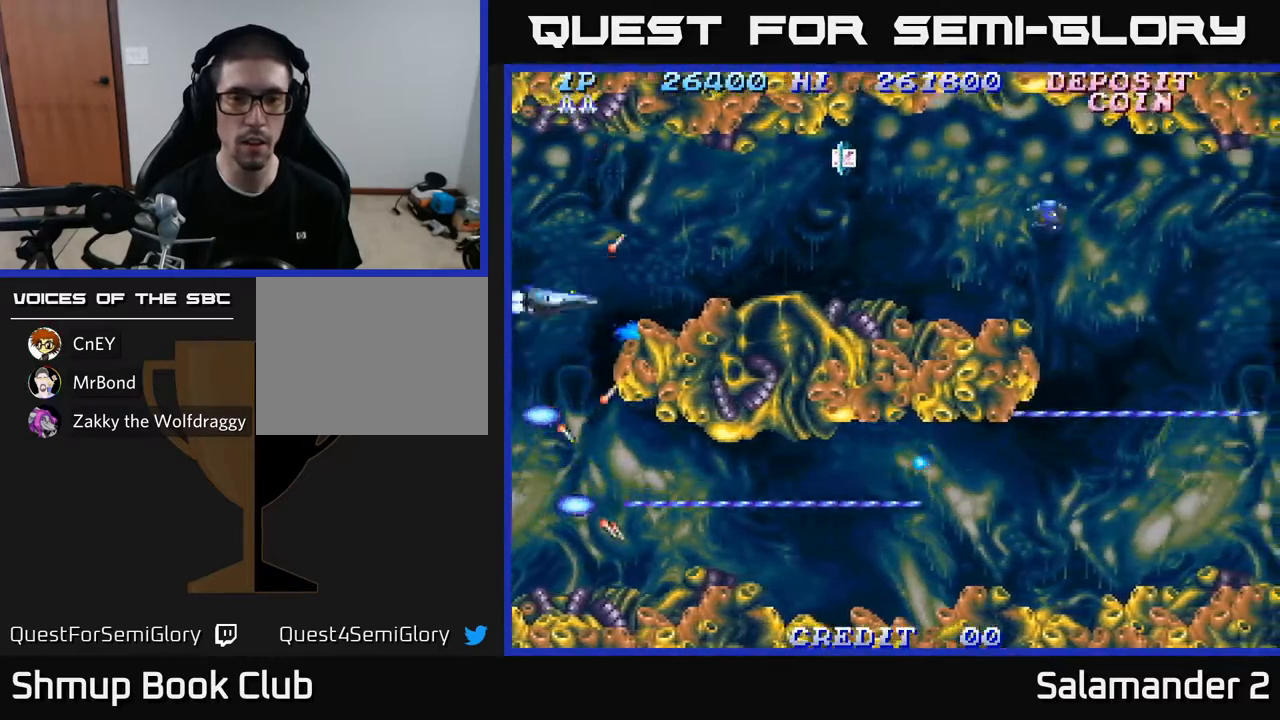
{"buttons": ["A"], "left_stick": "center", "right_stick": "center", "events": [[133, "DPAD_UP", "up"], [167, "DPAD_RIGHT", "down"], [283, "DPAD_RIGHT", "up"]]}
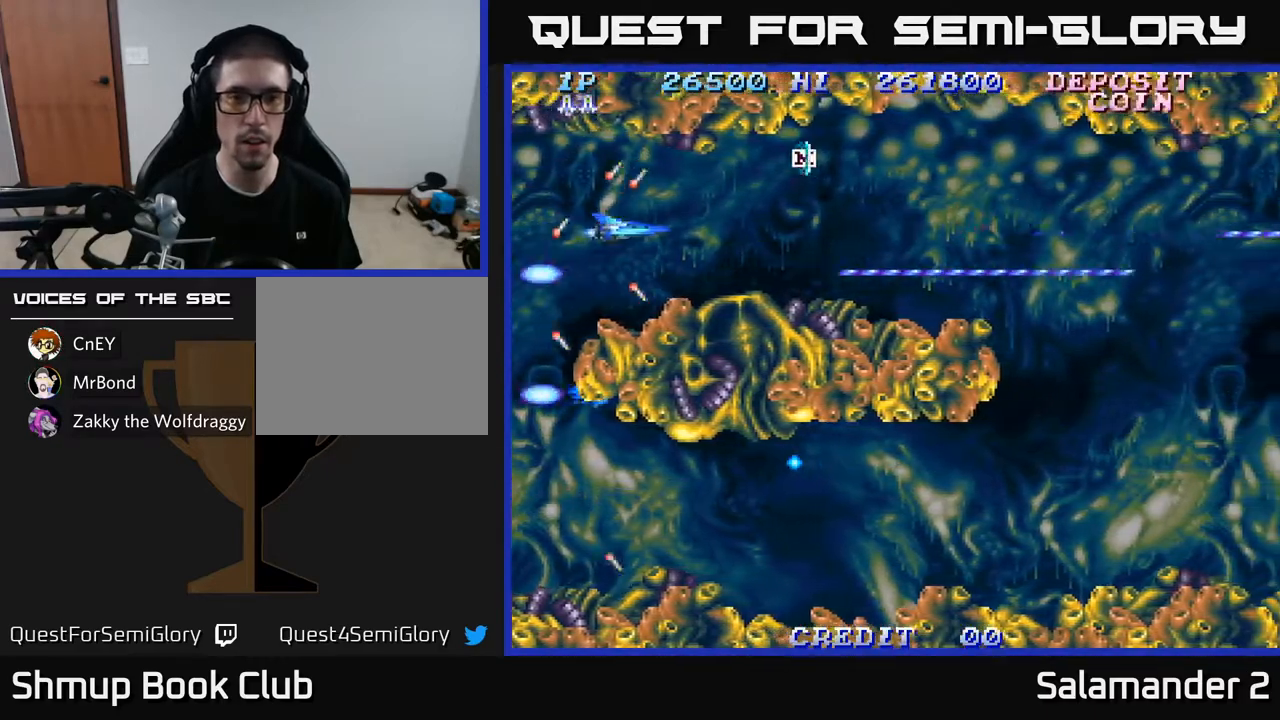
{"buttons": ["A", "DPAD_RIGHT"], "left_stick": "center", "right_stick": "center", "events": [[33, "DPAD_RIGHT", "down"], [267, "DPAD_UP", "down"], [283, "DPAD_RIGHT", "up"], [400, "DPAD_UP", "up"], [417, "DPAD_RIGHT", "down"]]}
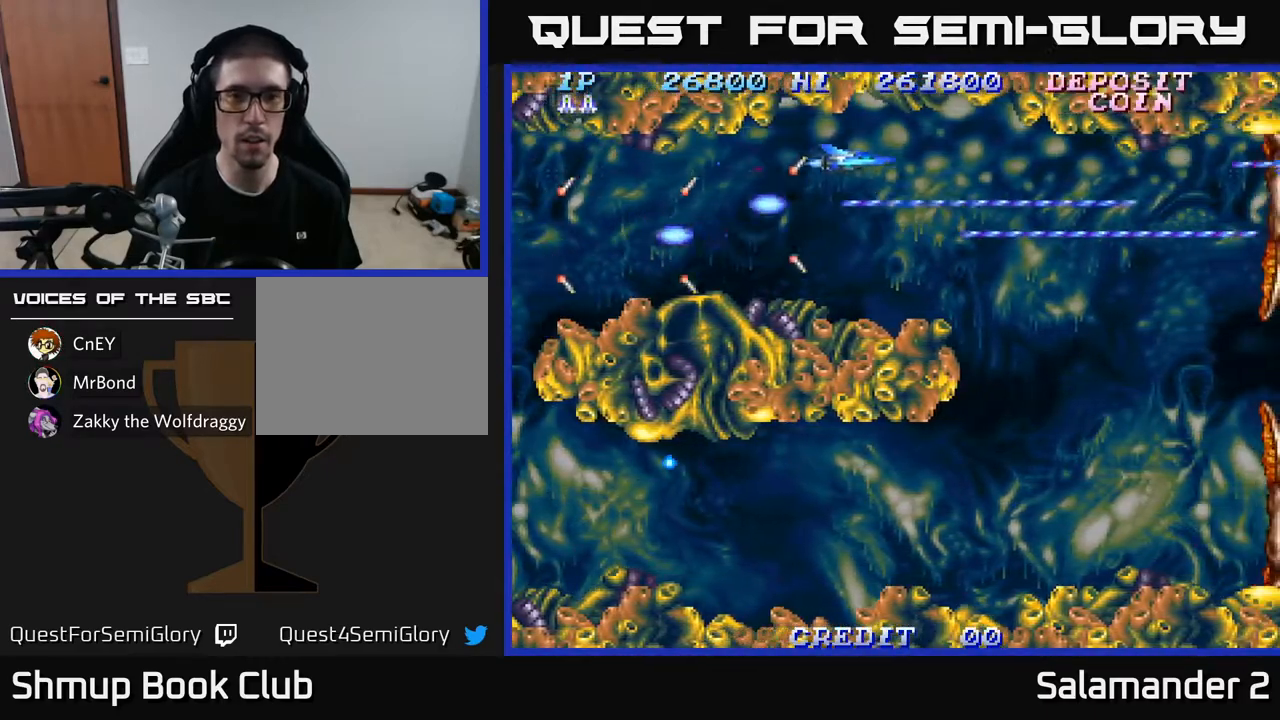
{"buttons": ["A", "DPAD_DOWN", "DPAD_RIGHT"], "left_stick": "center", "right_stick": "center", "events": [[67, "DPAD_DOWN", "down"], [167, "DPAD_DOWN", "up"], [317, "DPAD_DOWN", "down"]]}
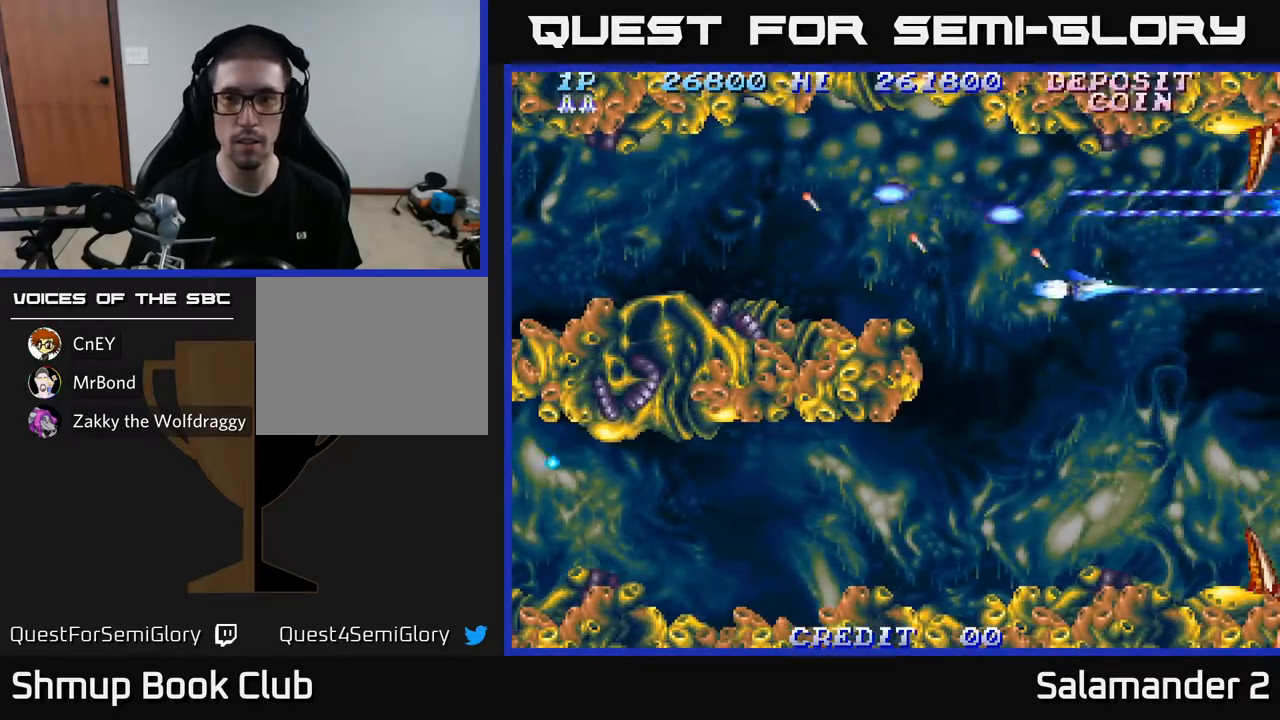
{"buttons": ["A", "DPAD_UP"], "left_stick": "center", "right_stick": "center", "events": [[33, "DPAD_RIGHT", "up"], [300, "DPAD_LEFT", "down"], [350, "DPAD_DOWN", "up"], [483, "DPAD_LEFT", "up"], [500, "DPAD_UP", "down"]]}
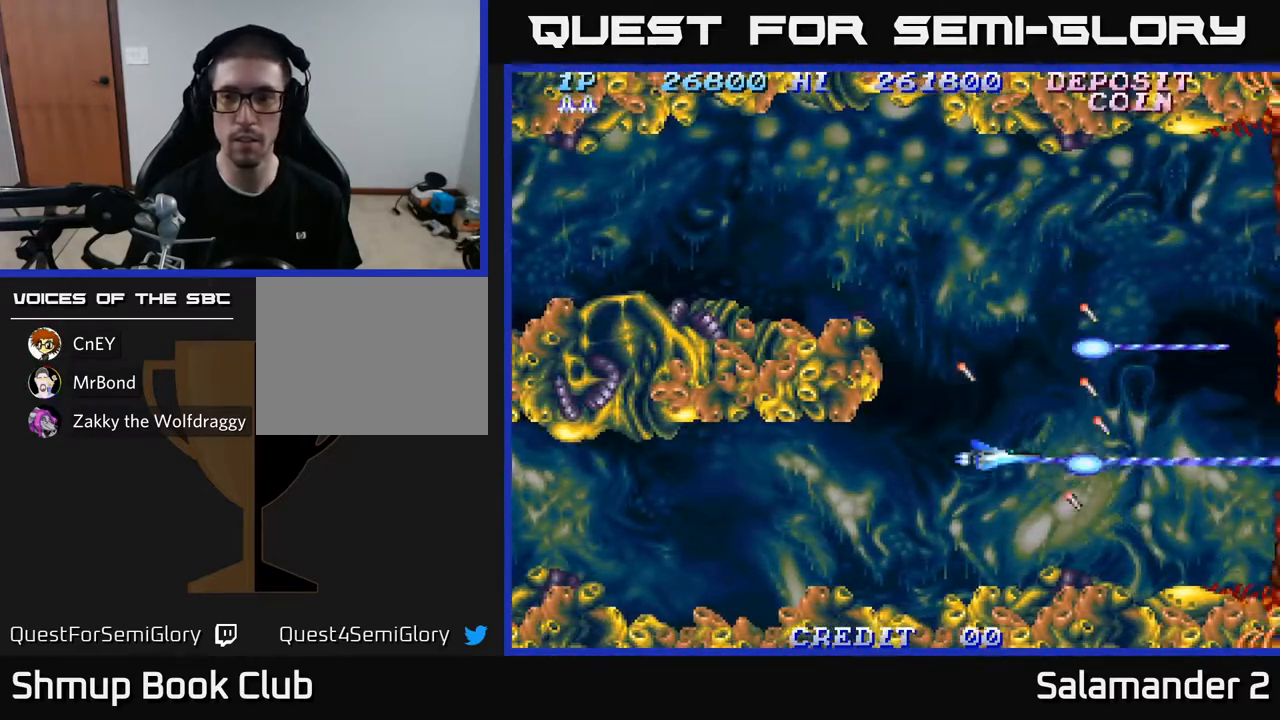
{"buttons": ["A"], "left_stick": "center", "right_stick": "center", "events": [[233, "DPAD_UP", "up"]]}
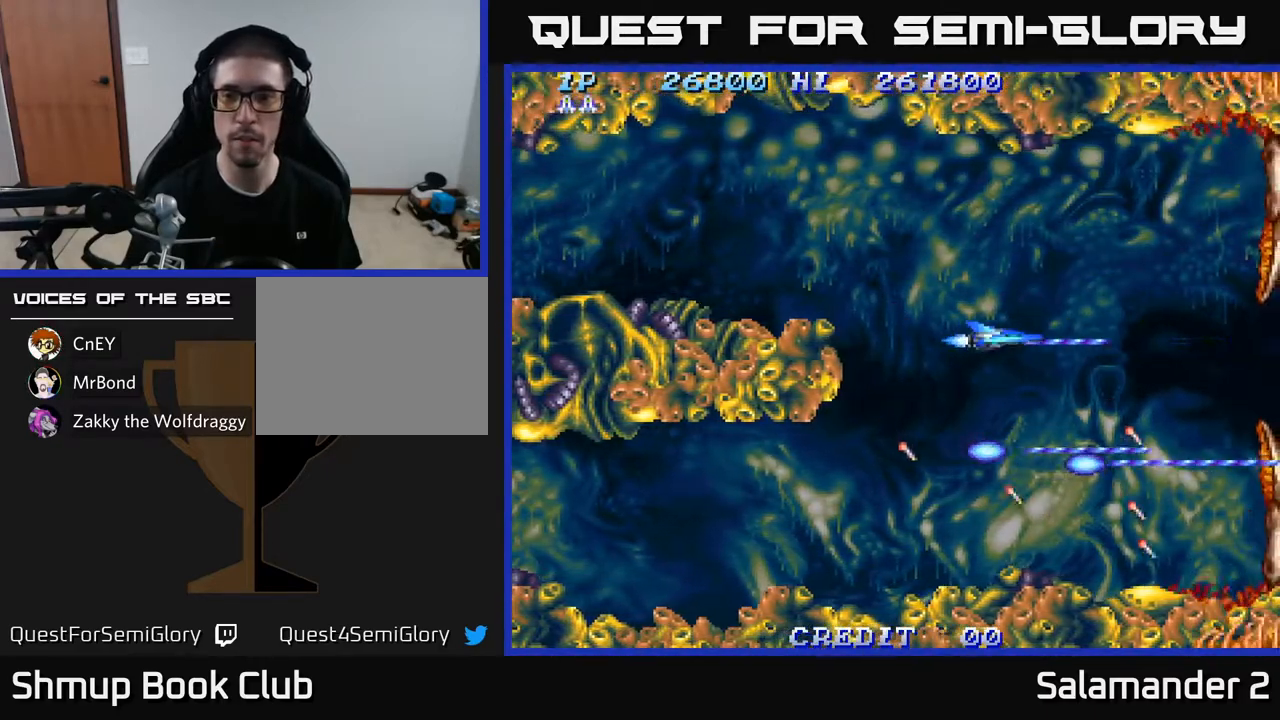
{"buttons": ["A"], "left_stick": "center", "right_stick": "center", "events": []}
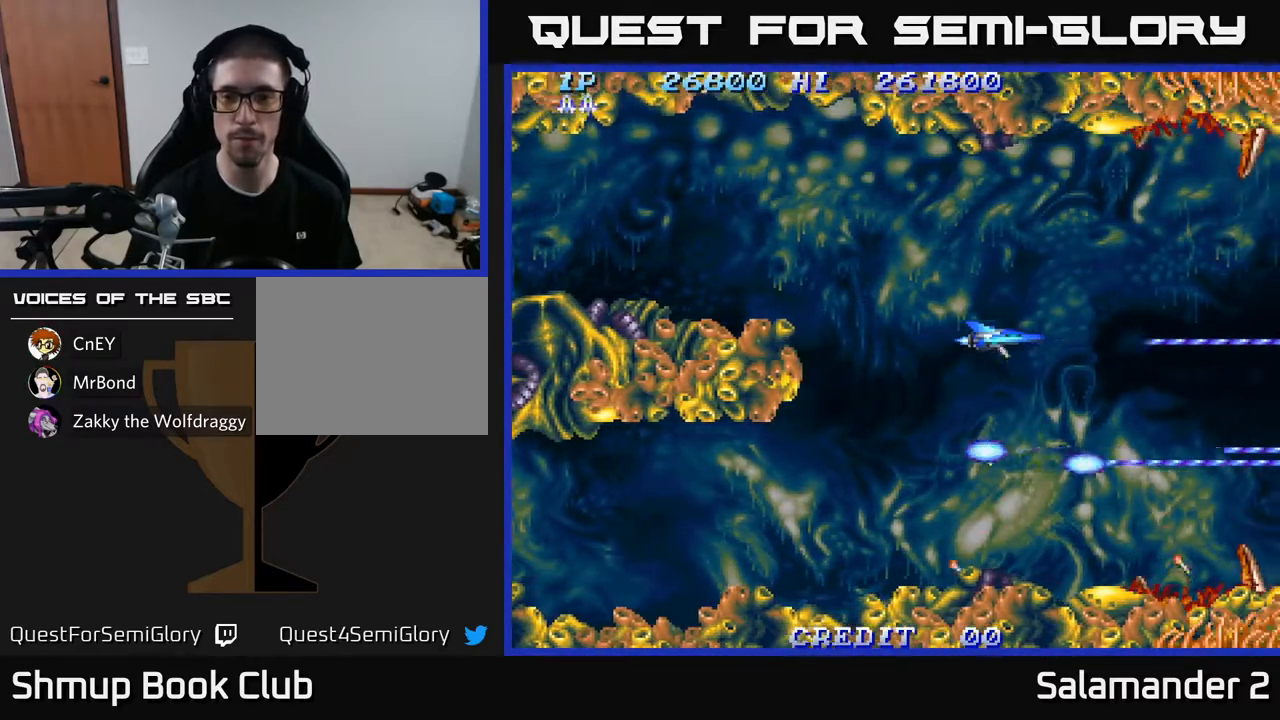
{"buttons": ["A", "DPAD_UP", "DPAD_LEFT"], "left_stick": "center", "right_stick": "center", "events": [[117, "DPAD_LEFT", "down"], [167, "DPAD_DOWN", "down"], [200, "DPAD_LEFT", "up"], [300, "DPAD_RIGHT", "down"], [317, "DPAD_DOWN", "up"], [383, "DPAD_RIGHT", "up"], [400, "DPAD_UP", "down"], [450, "DPAD_LEFT", "down"]]}
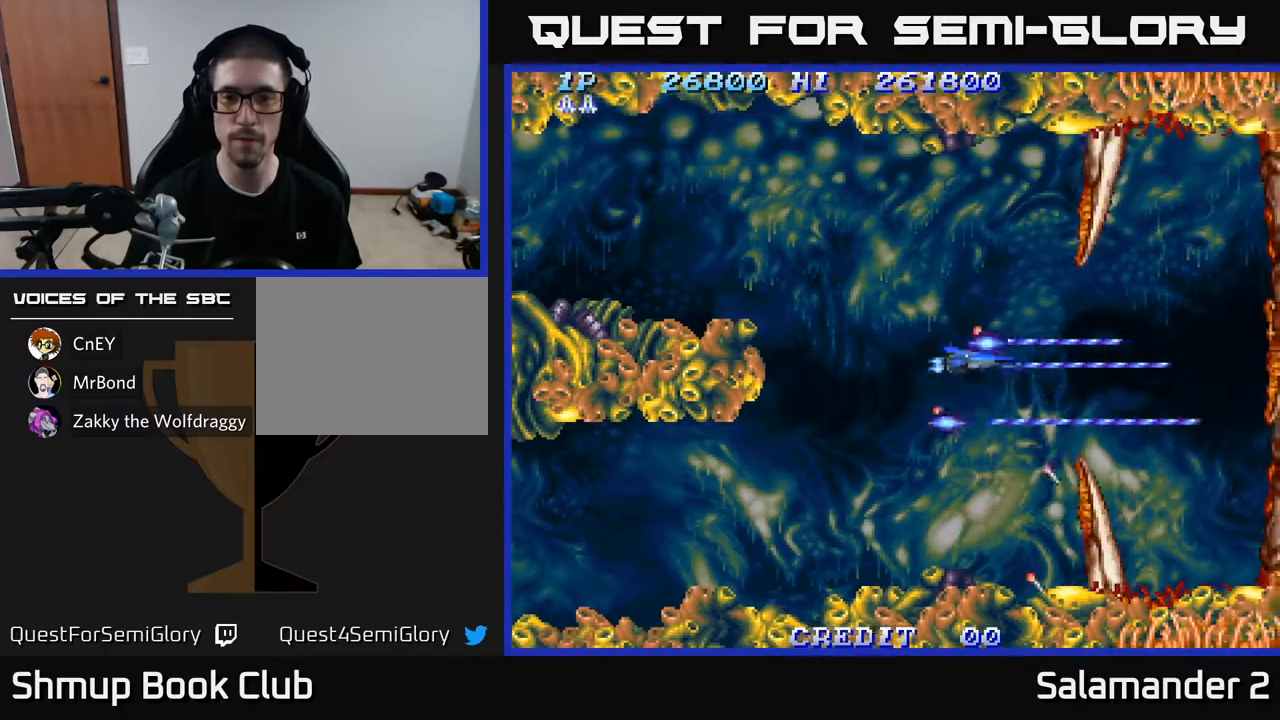
{"buttons": ["A"], "left_stick": "center", "right_stick": "center"}
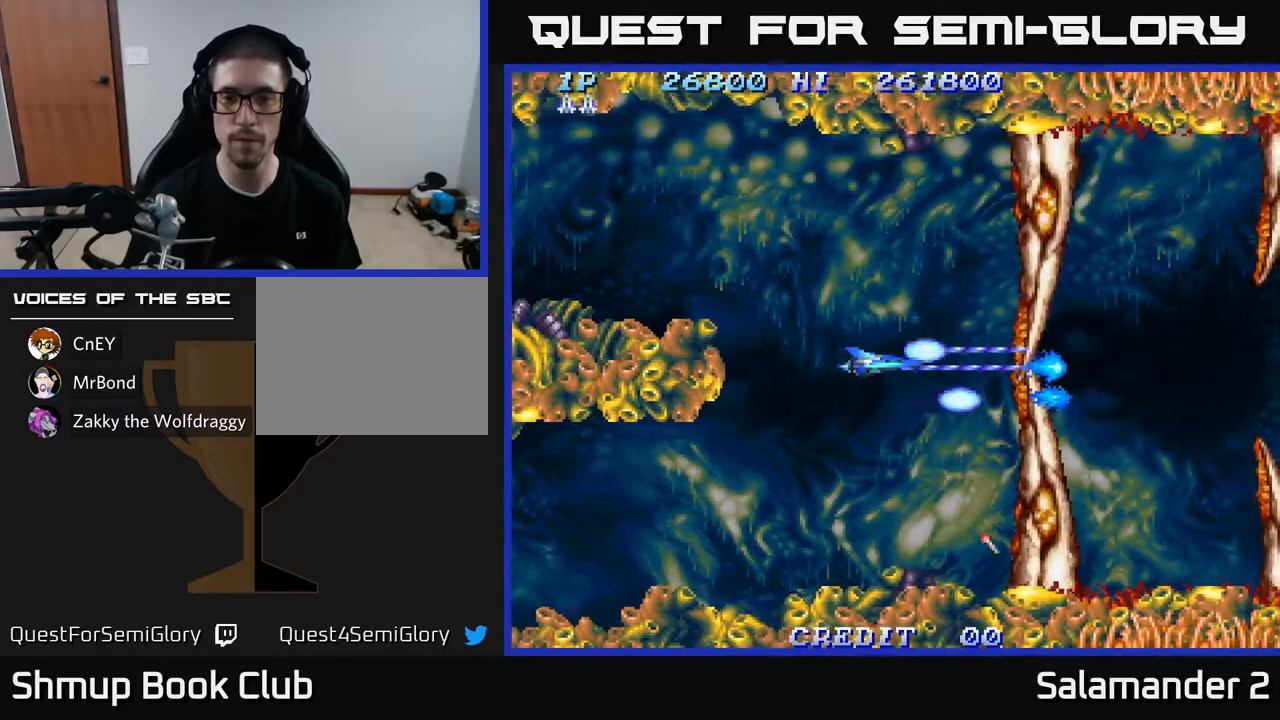
{"buttons": ["A"], "left_stick": "center", "right_stick": "center", "events": []}
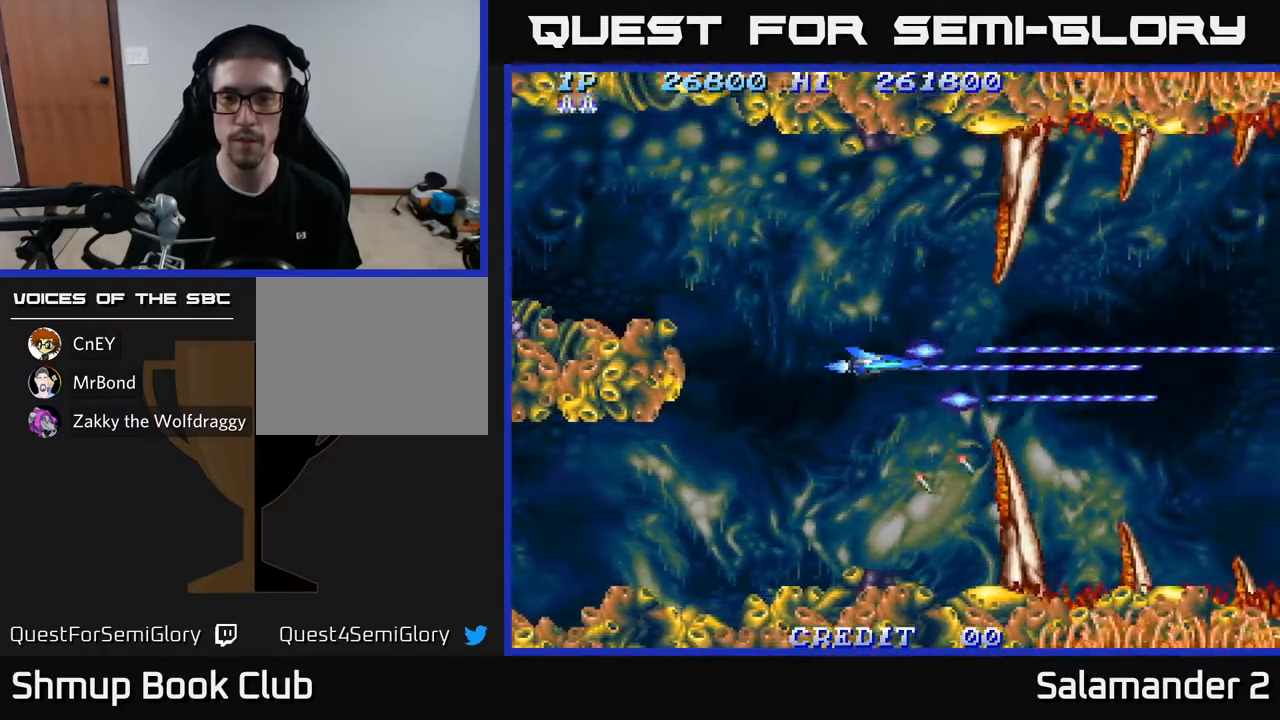
{"buttons": ["A"], "left_stick": "center", "right_stick": "center", "events": []}
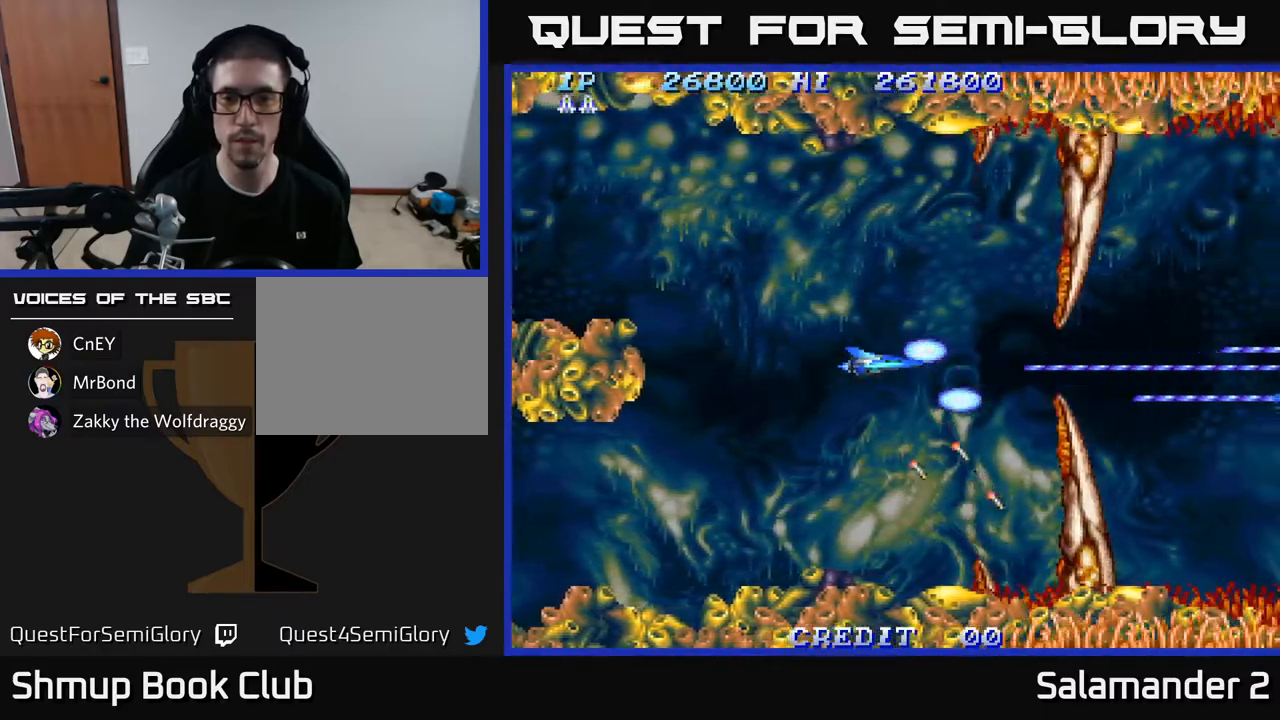
{"buttons": ["A"], "left_stick": "center", "right_stick": "center", "events": []}
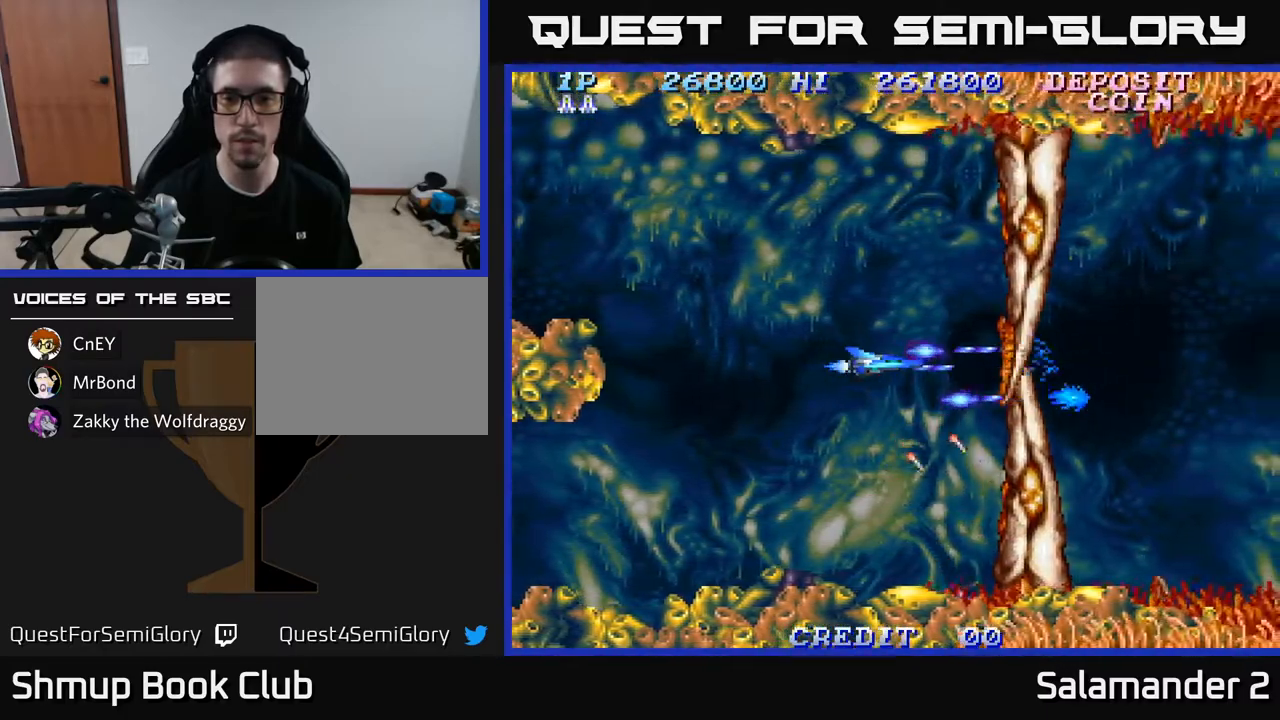
{"buttons": ["A"], "left_stick": "center", "right_stick": "center", "events": []}
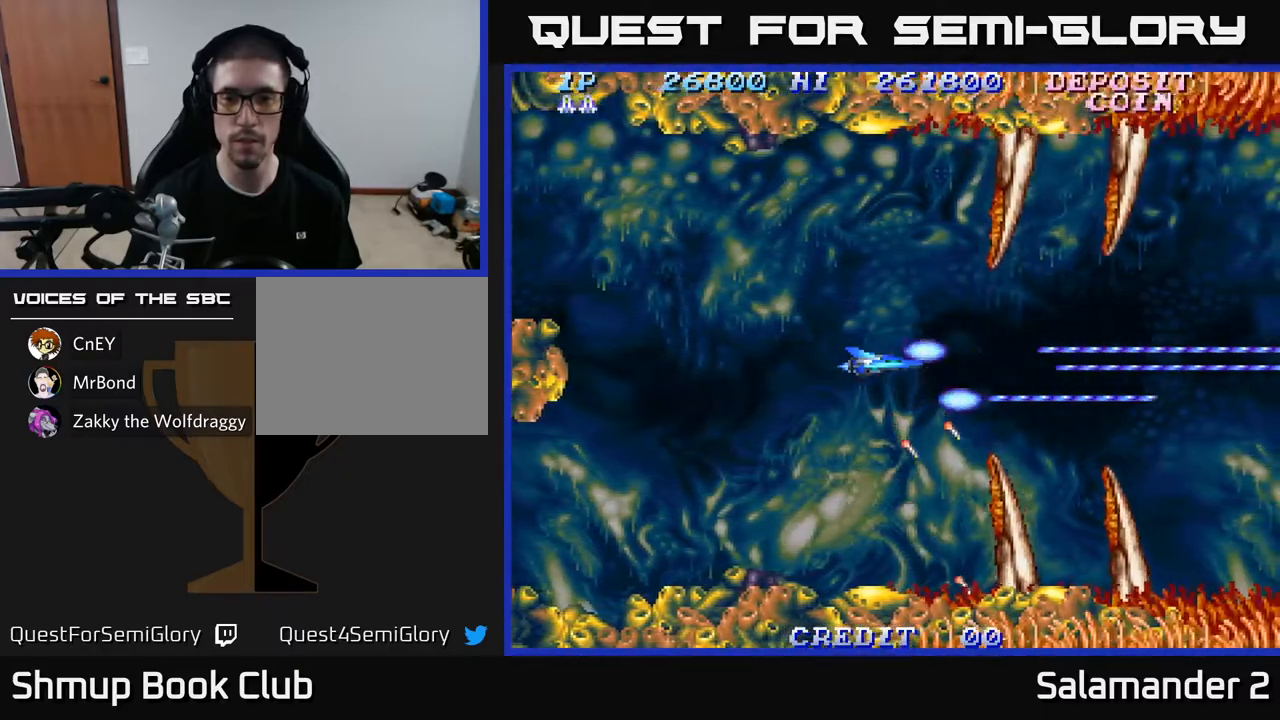
{"buttons": ["A"], "left_stick": "center", "right_stick": "center", "events": []}
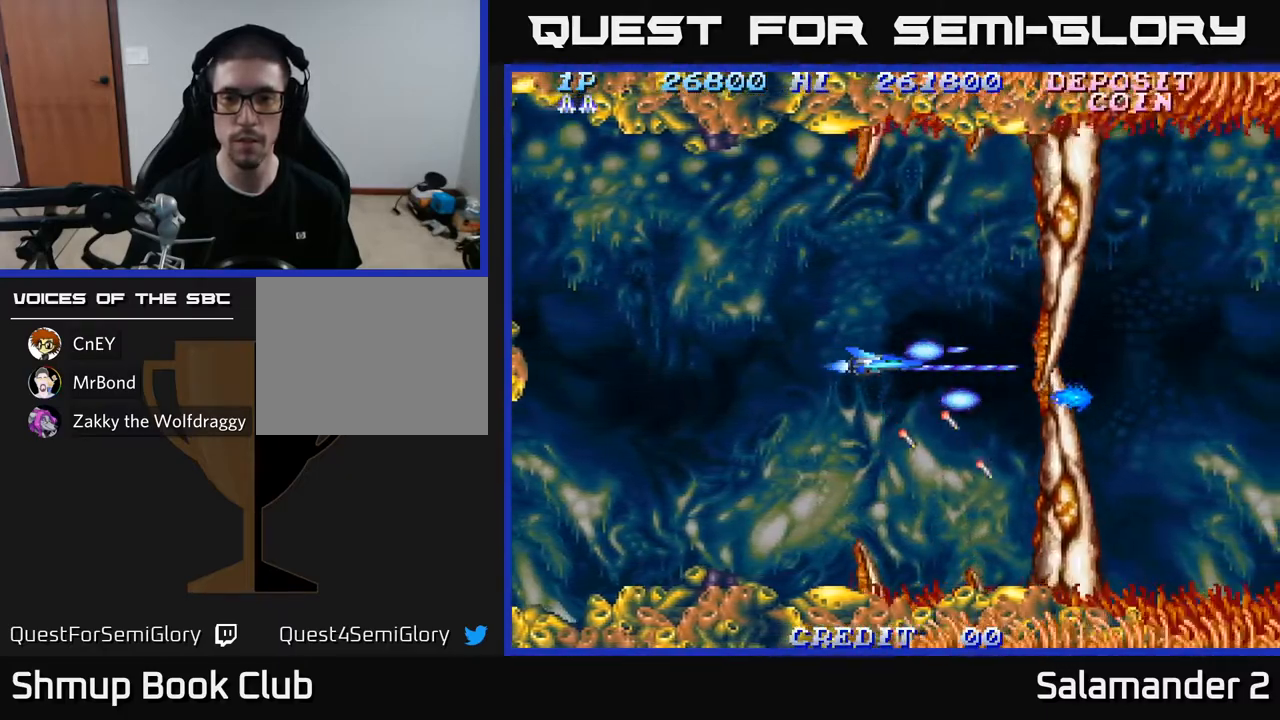
{"buttons": ["A"], "left_stick": "center", "right_stick": "center", "events": []}
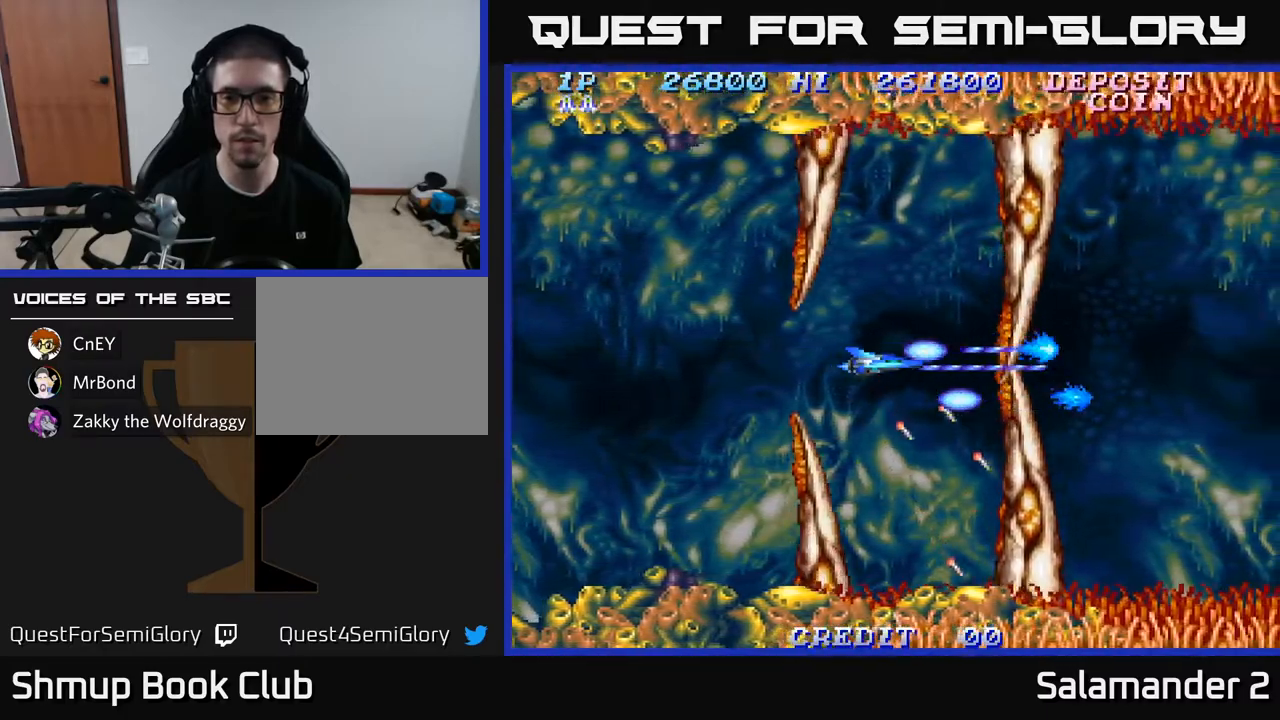
{"buttons": ["A"], "left_stick": "center", "right_stick": "center", "events": []}
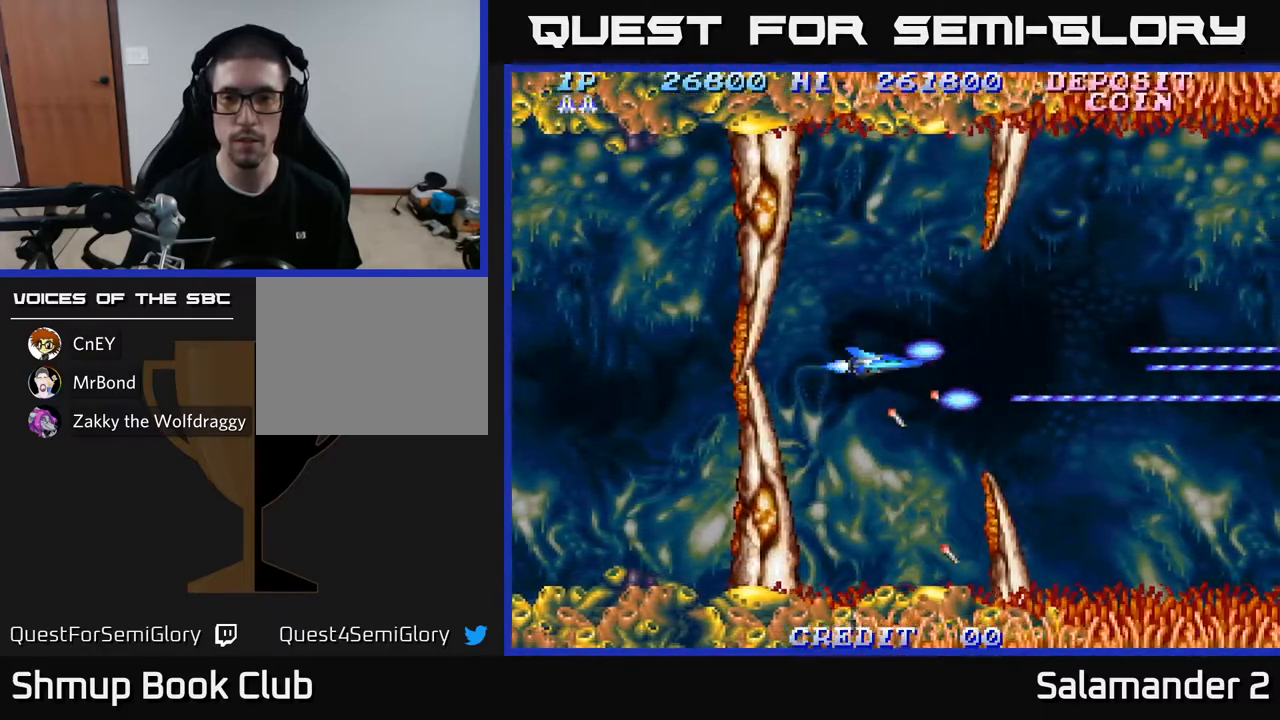
{"buttons": ["A"], "left_stick": "center", "right_stick": "center", "events": []}
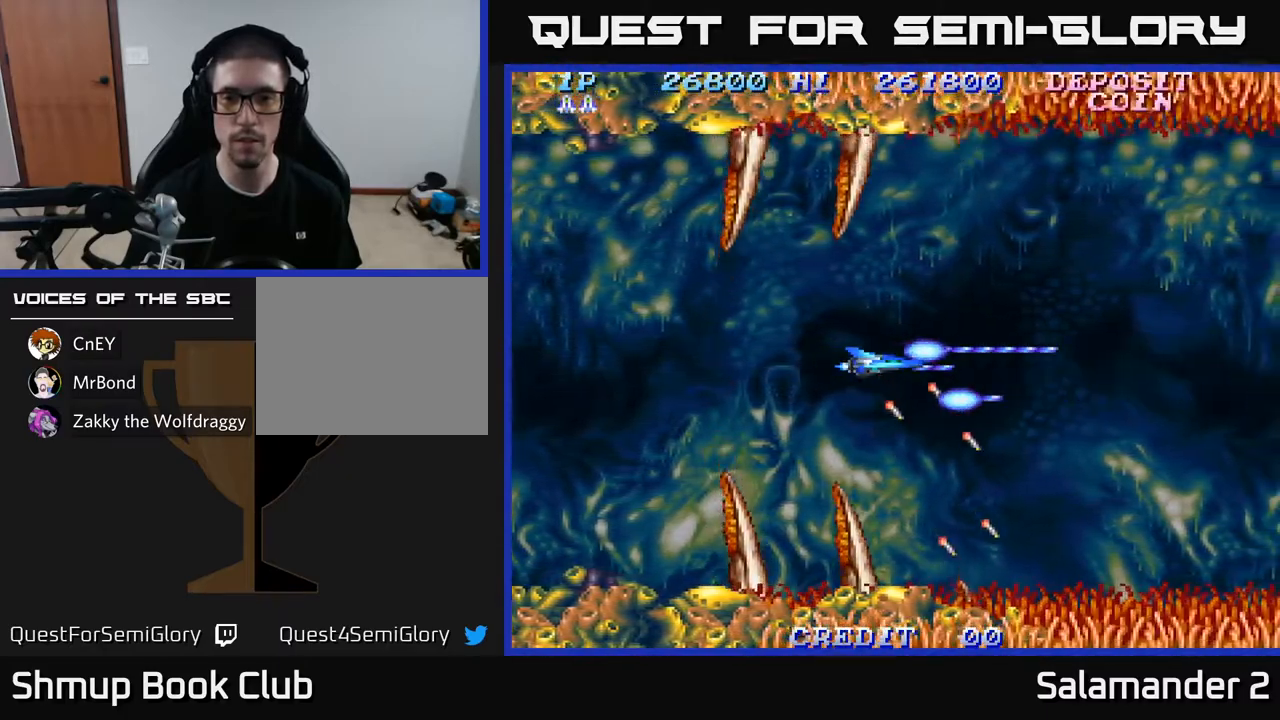
{"buttons": ["A"], "left_stick": "center", "right_stick": "center", "events": []}
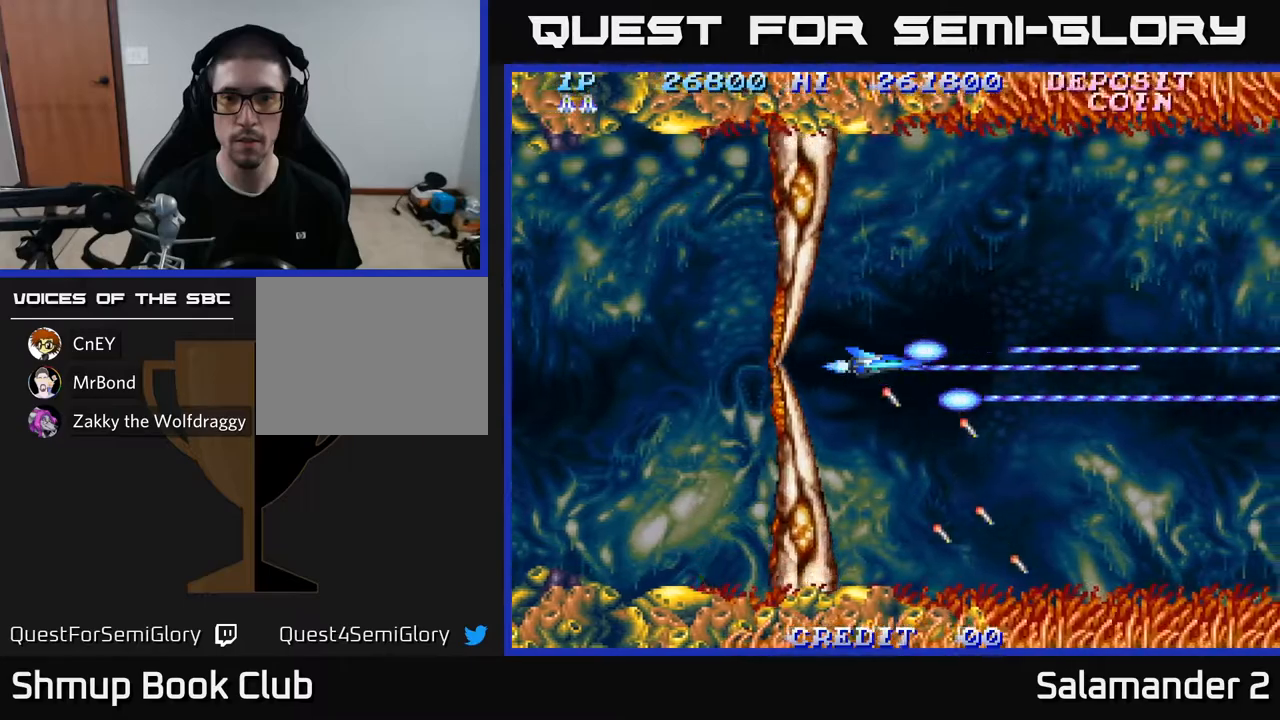
{"buttons": ["A"], "left_stick": "center", "right_stick": "center", "events": []}
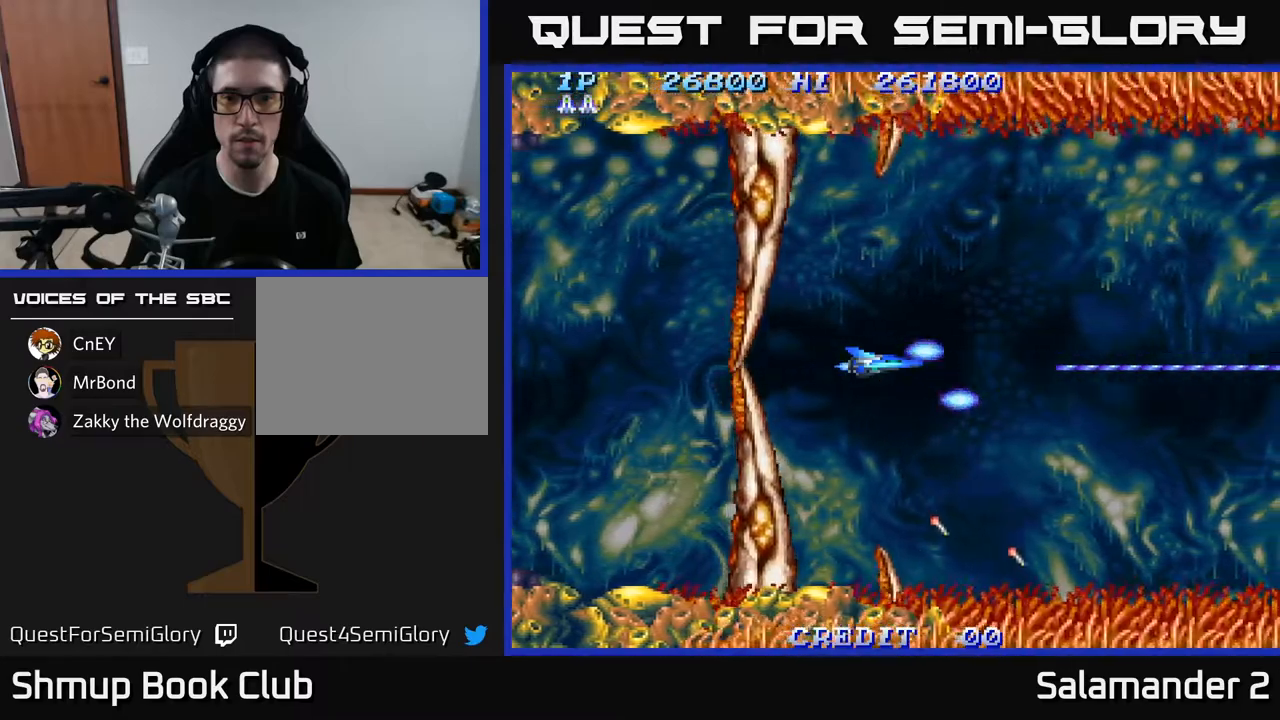
{"buttons": ["A"], "left_stick": "center", "right_stick": "center", "events": []}
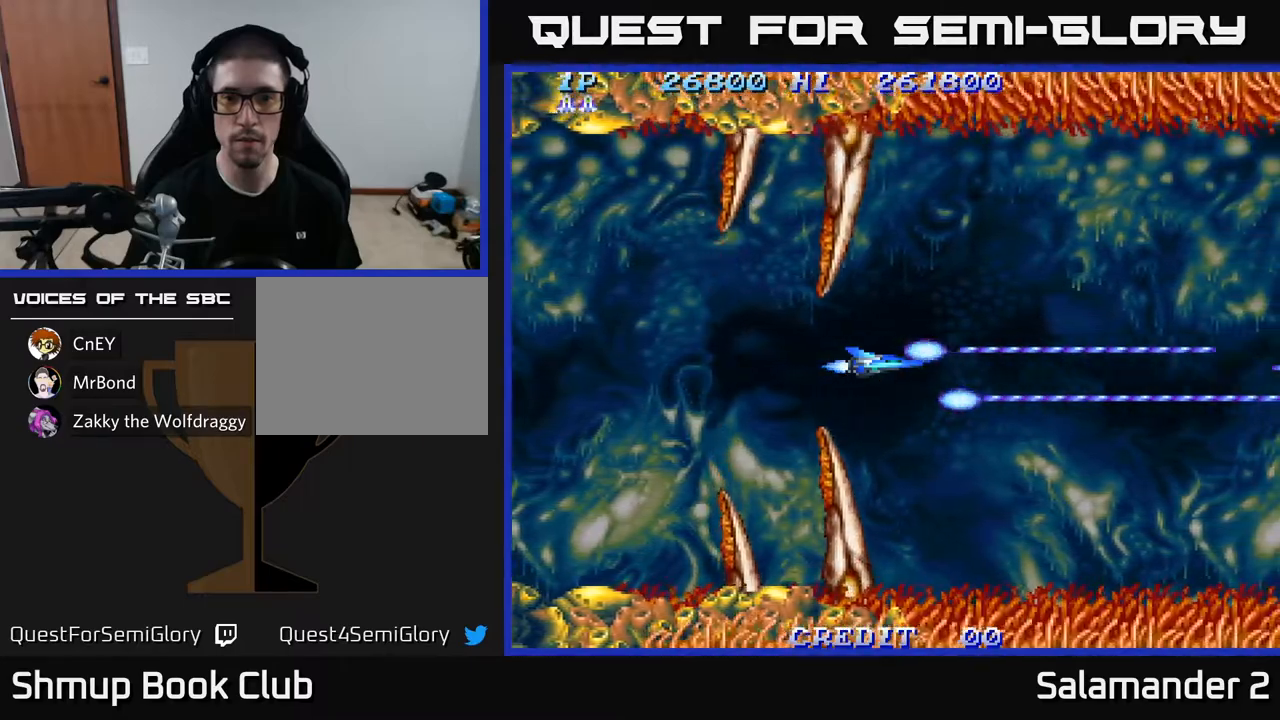
{"buttons": ["A", "DPAD_RIGHT"], "left_stick": "center", "right_stick": "center", "events": [[150, "A", "up"], [200, "DPAD_RIGHT", "down"], [433, "A", "down"]]}
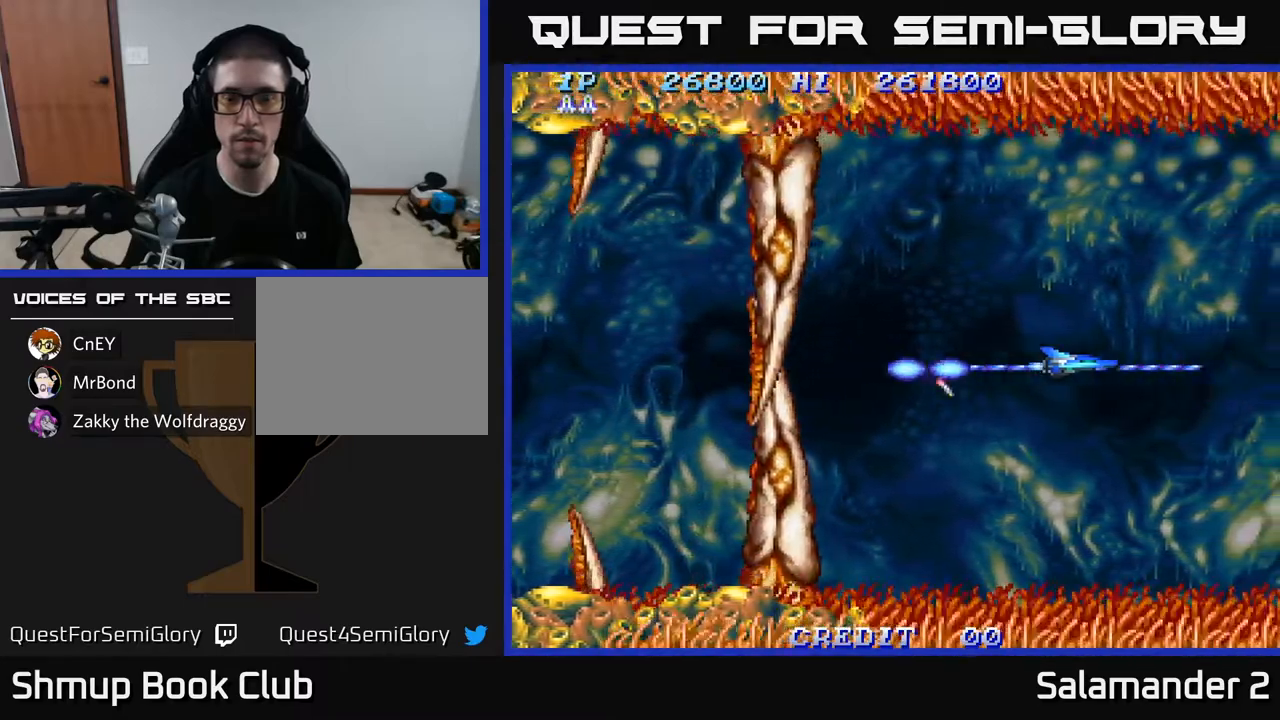
{"buttons": ["A", "DPAD_UP"], "left_stick": "center", "right_stick": "center", "events": [[183, "DPAD_RIGHT", "up"], [233, "DPAD_LEFT", "down"], [383, "DPAD_UP", "down"], [433, "DPAD_LEFT", "up"]]}